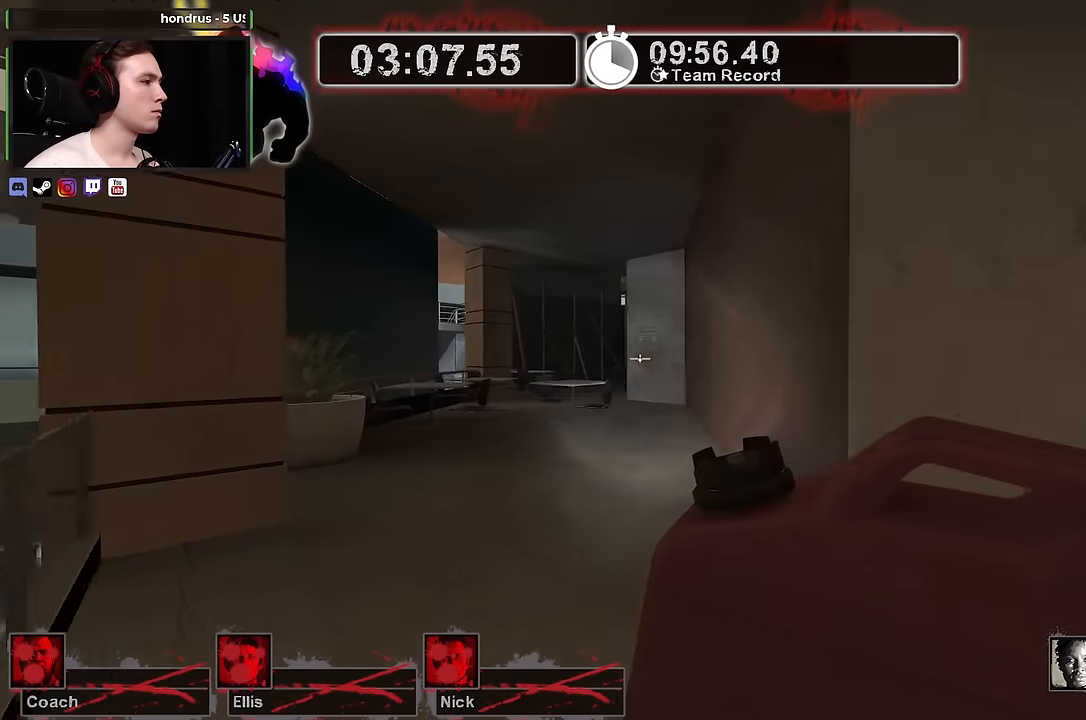
Gameplay with keyboard and mouse; each line is a JSON object with the keys and mouse buttons held at the frame after it. "events" lists presses ("down") and releases ("up") of "1", "2", "3", "4", "a", "alt", "ctrl", "d", "e", "f", "q", "r", "s", "shift", "space", "tab", "w", "mouse_left", "mouse_wheel" and "mouse_right" between this image and that frame as [ms after this image, input, new state], when the widget could be followed in between. "mouse_left", "mouse_wheel", "mouse_right" = the "left", "wheel", "right" buttons of the "mouse" list. No other keys are recorded. "wheel" means that the mouse wheel is clicked or scrolled. Not read: mouse_move.
{"keys": ["w"], "mouse": [], "events": [[50, "a", "down"], [150, "a", "up"], [200, "d", "down"], [484, "d", "up"]]}
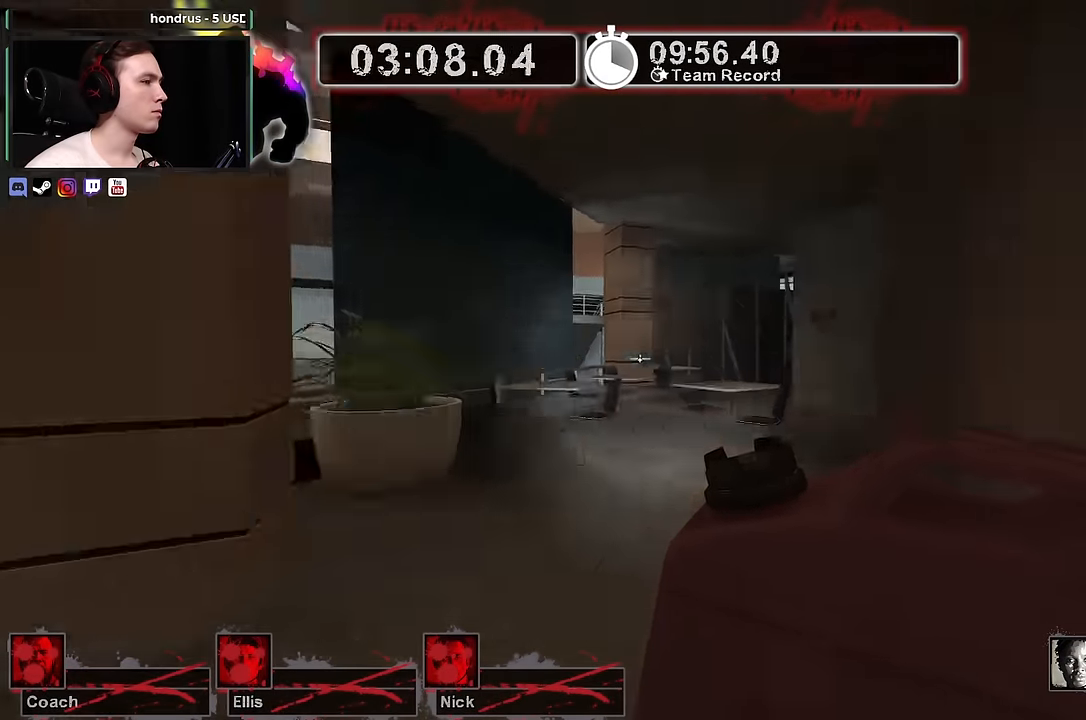
{"keys": ["a", "w"], "mouse": [], "events": [[34, "a", "down"], [250, "a", "up"], [400, "a", "down"]]}
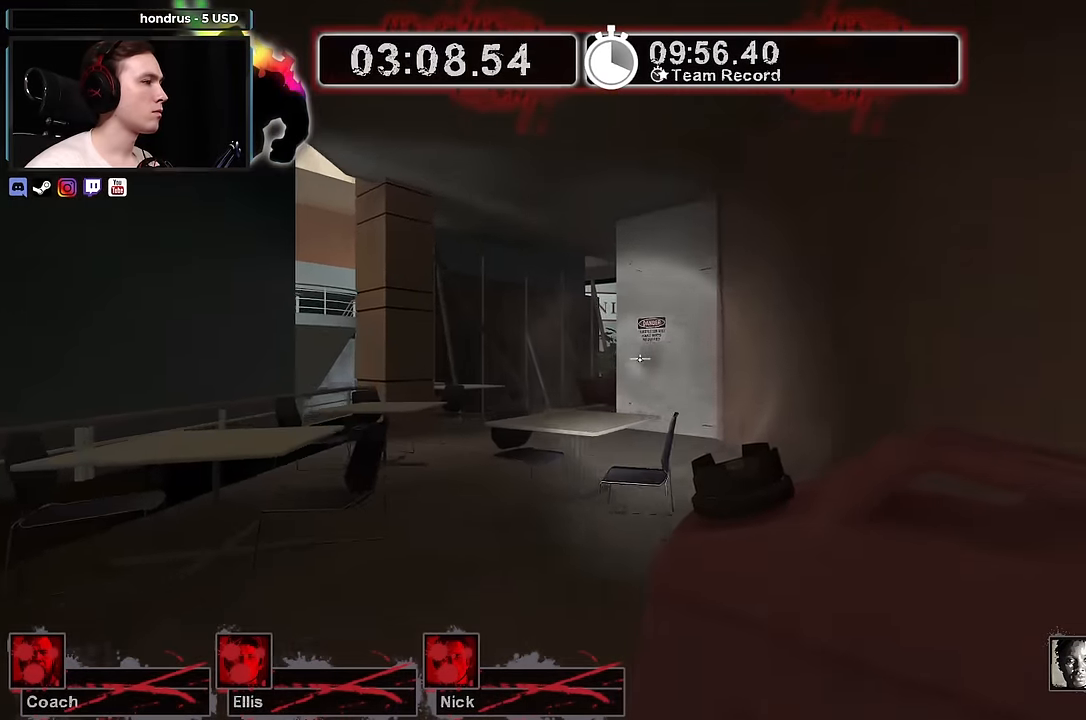
{"keys": ["a", "w"], "mouse": [], "events": [[34, "a", "up"], [184, "a", "down"], [317, "a", "up"], [500, "a", "down"]]}
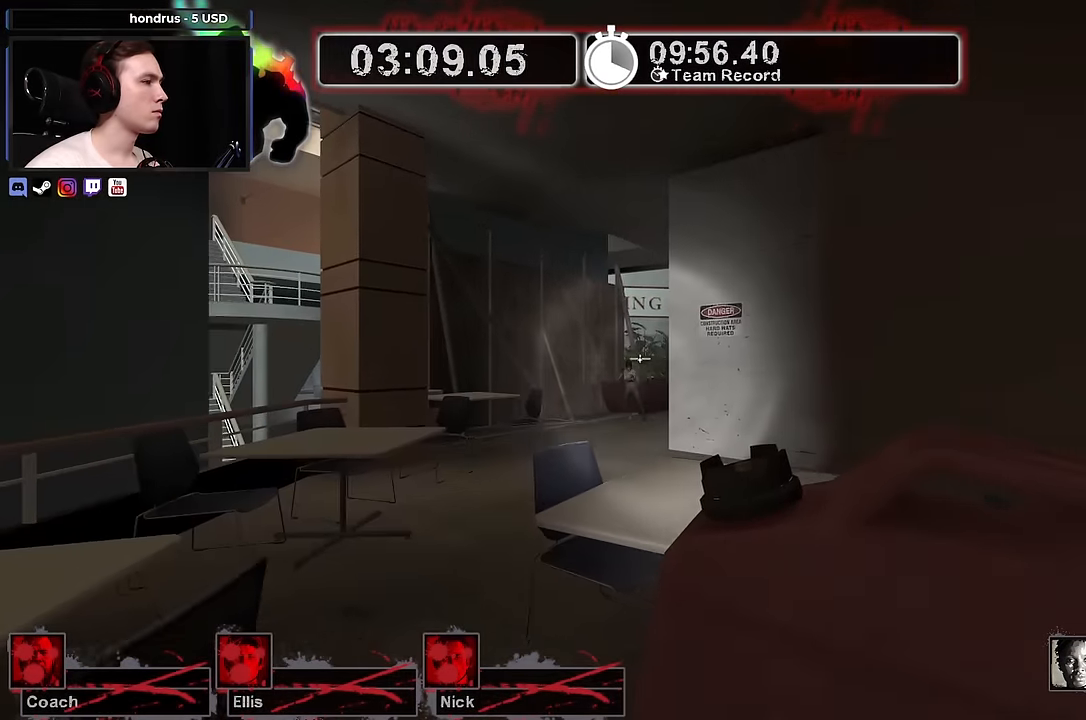
{"keys": ["d", "w"], "mouse": [], "events": [[400, "a", "up"], [433, "d", "down"]]}
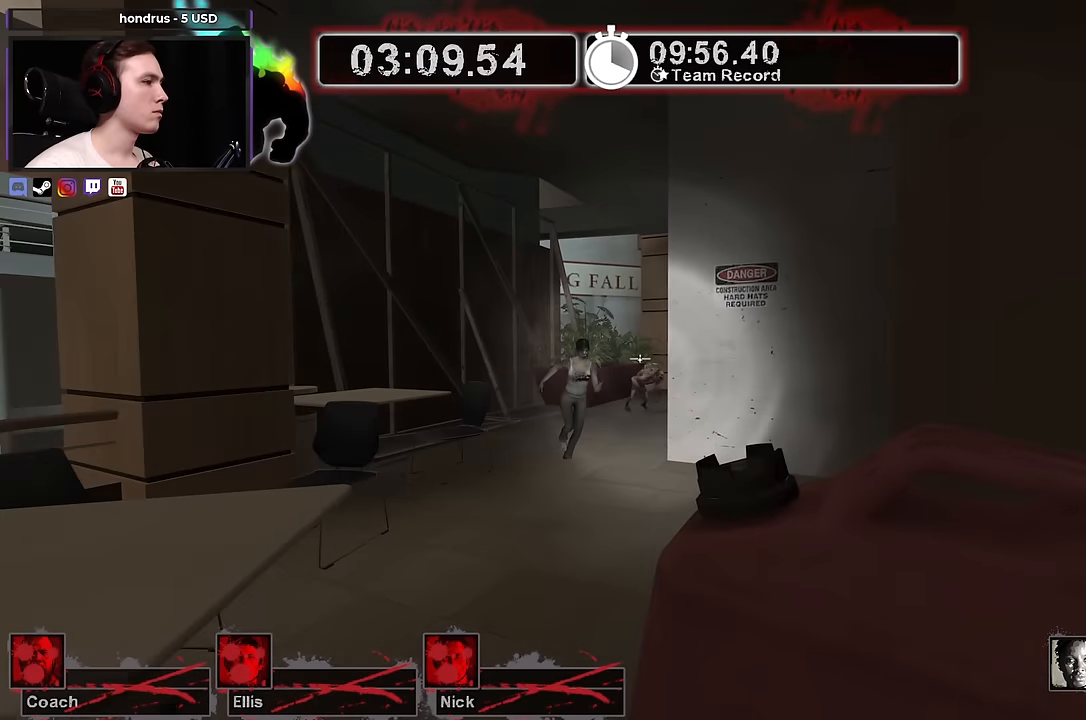
{"keys": ["d", "s"], "mouse": ["right"], "events": [[66, "d", "up"], [116, "a", "down"], [166, "a", "up"], [266, "w", "up"], [316, "mouse_right", "down"], [400, "s", "down"], [450, "d", "down"]]}
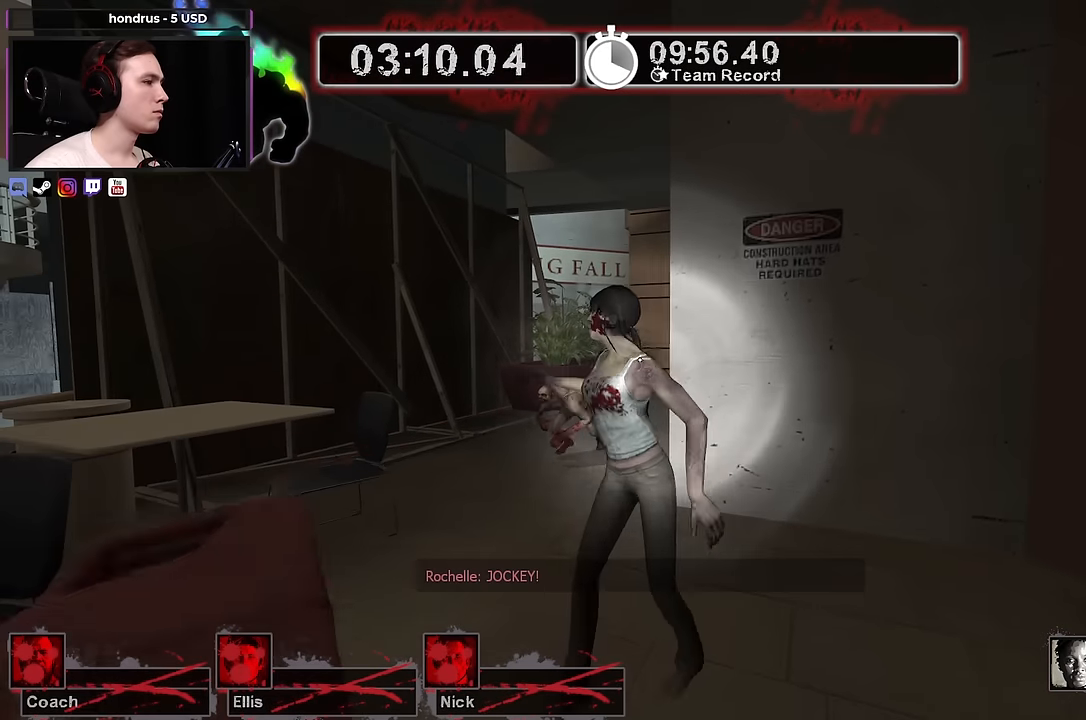
{"keys": [], "mouse": [], "events": [[83, "d", "up"], [83, "mouse_right", "up"], [366, "s", "up"]]}
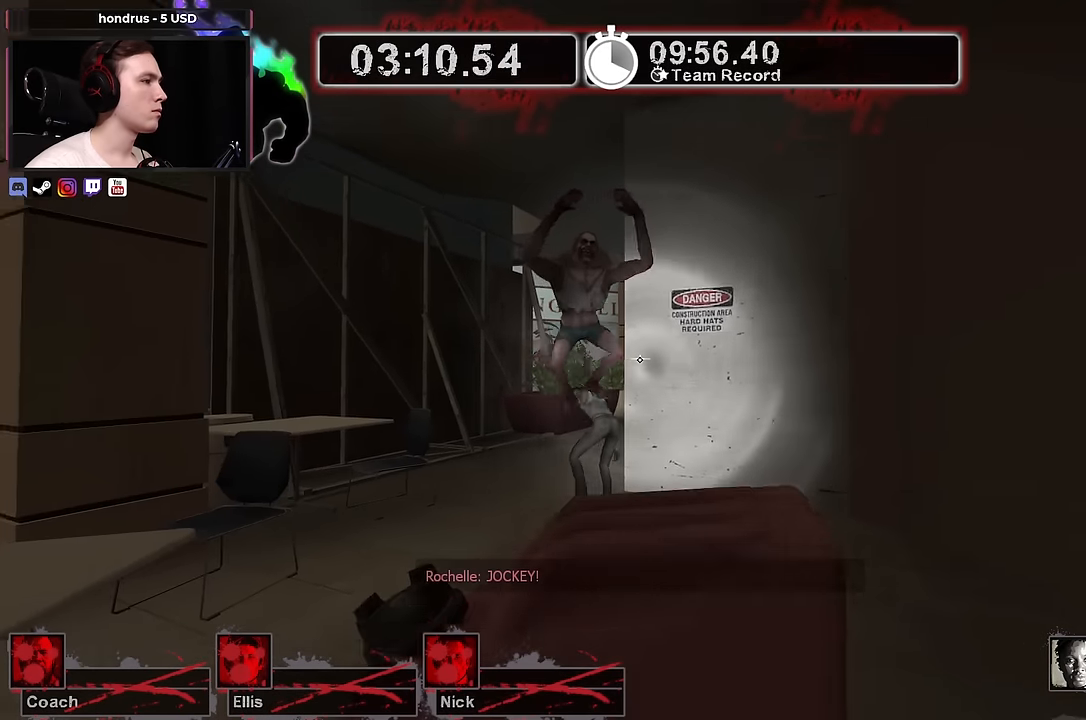
{"keys": [], "mouse": ["right"], "events": [[50, "w", "down"], [100, "mouse_right", "down"], [200, "w", "up"], [283, "a", "down"], [383, "a", "up"]]}
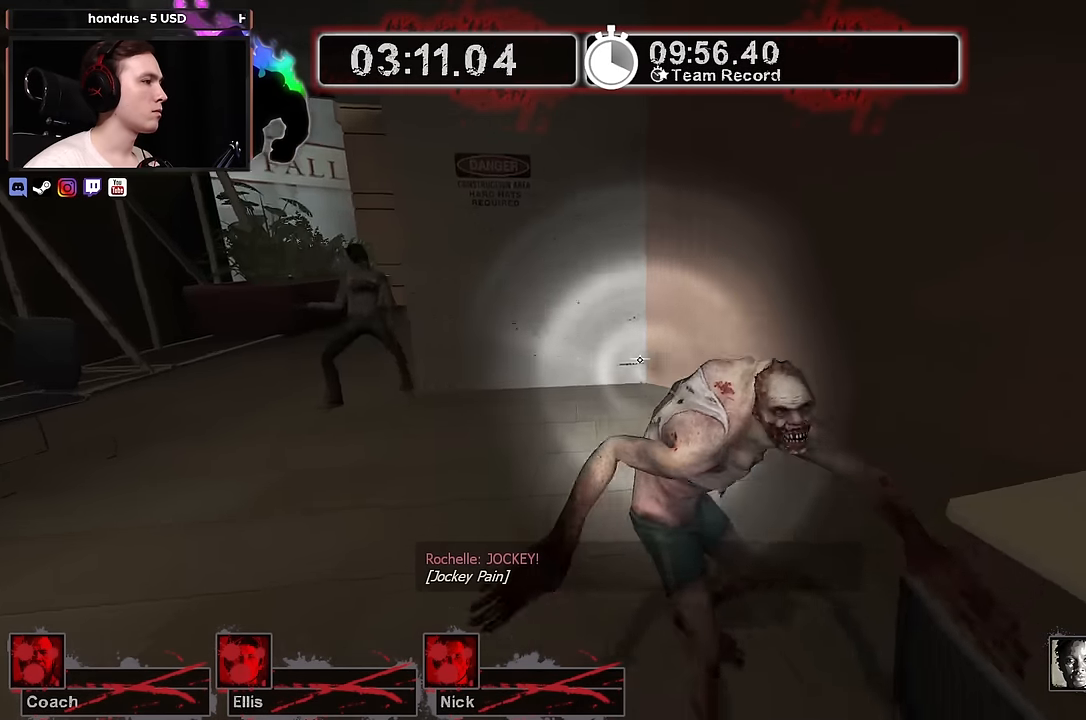
{"keys": ["s"], "mouse": ["right"], "events": [[66, "w", "down"], [166, "a", "down"], [316, "a", "up"], [316, "w", "up"], [433, "s", "down"]]}
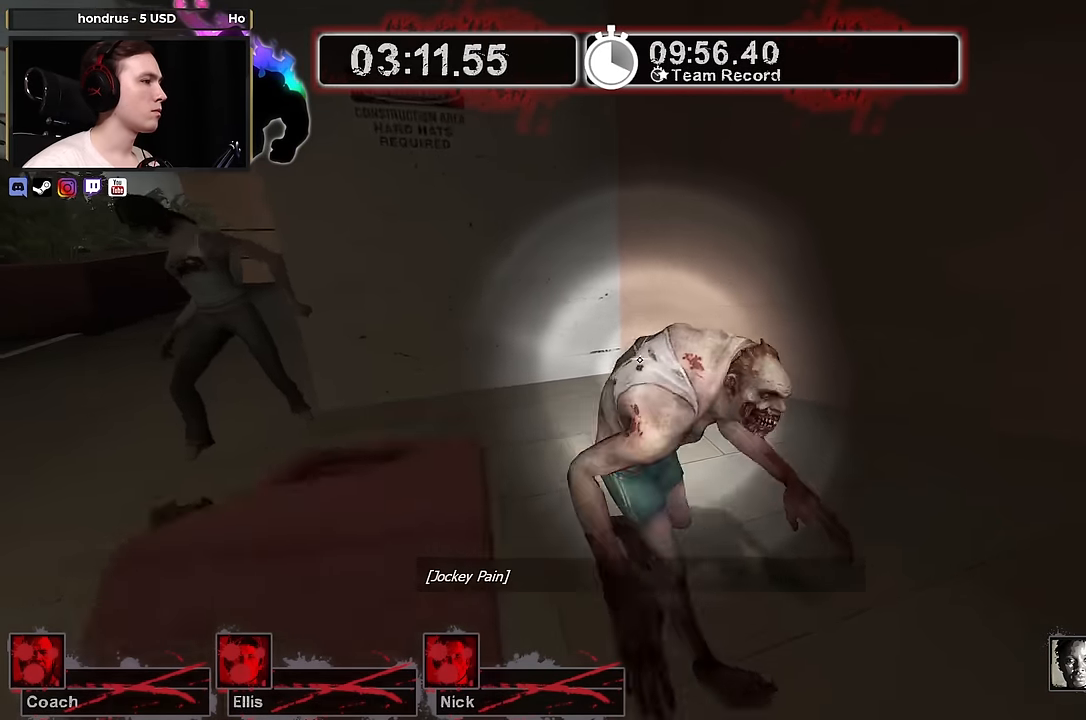
{"keys": [], "mouse": ["right"], "events": [[33, "s", "up"], [183, "a", "down"], [183, "w", "down"], [416, "a", "up"], [416, "w", "up"]]}
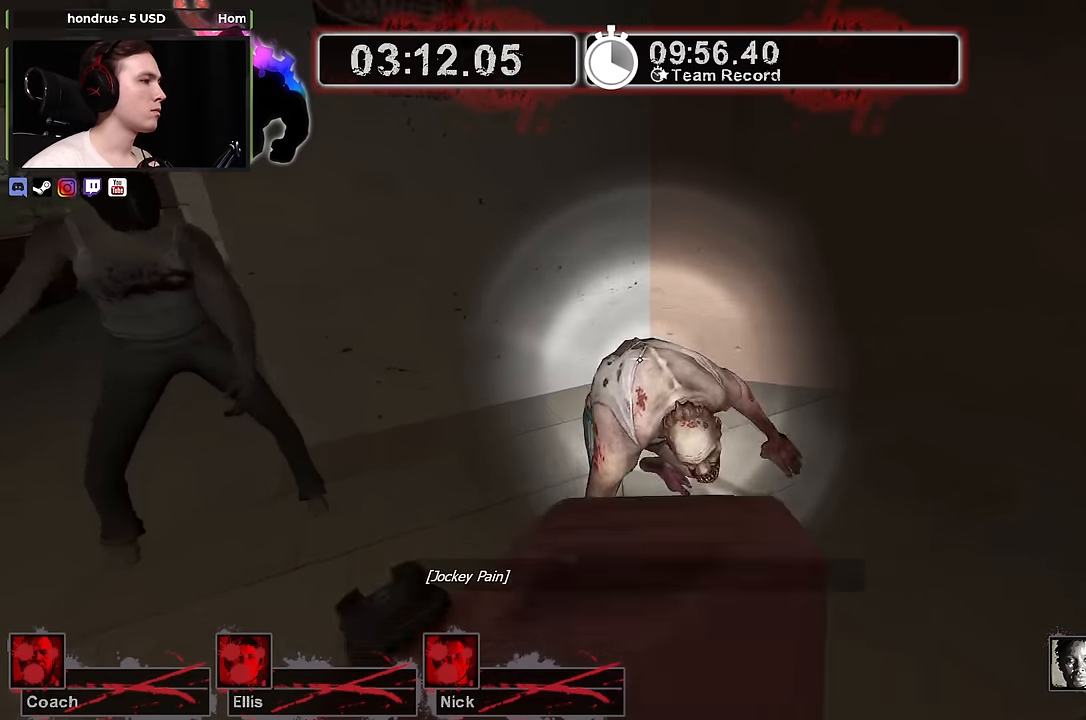
{"keys": ["w"], "mouse": ["right"], "events": [[150, "s", "down"], [250, "s", "up"], [433, "w", "down"]]}
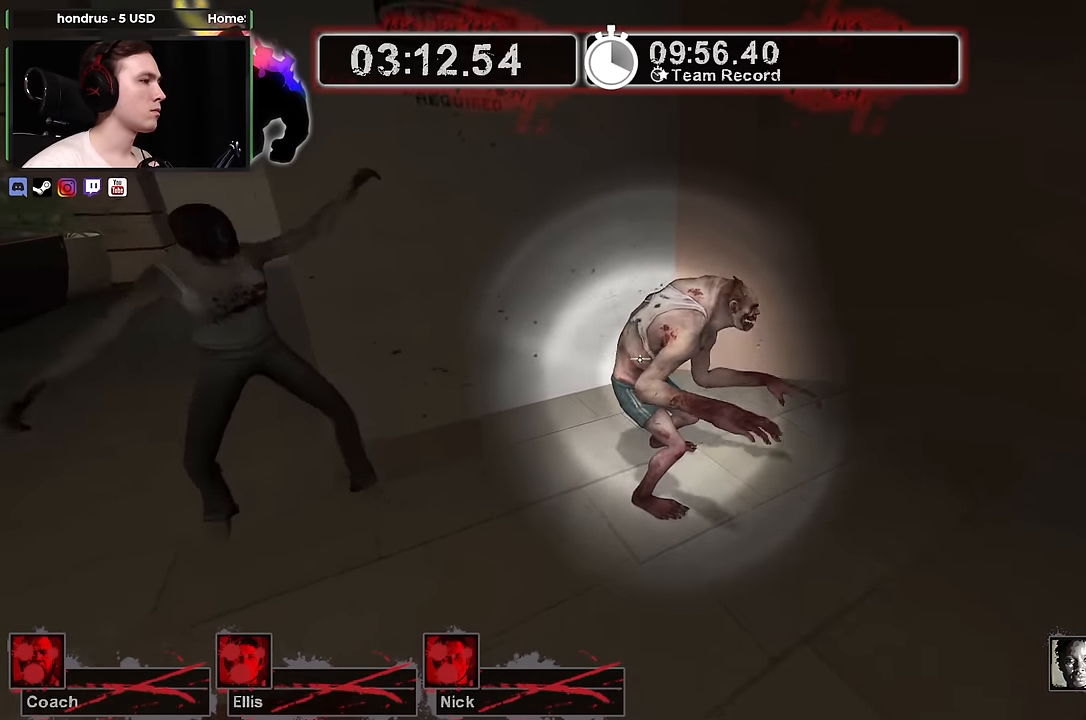
{"keys": ["a", "s"], "mouse": ["right"], "events": [[116, "w", "up"], [400, "a", "down"], [400, "s", "down"]]}
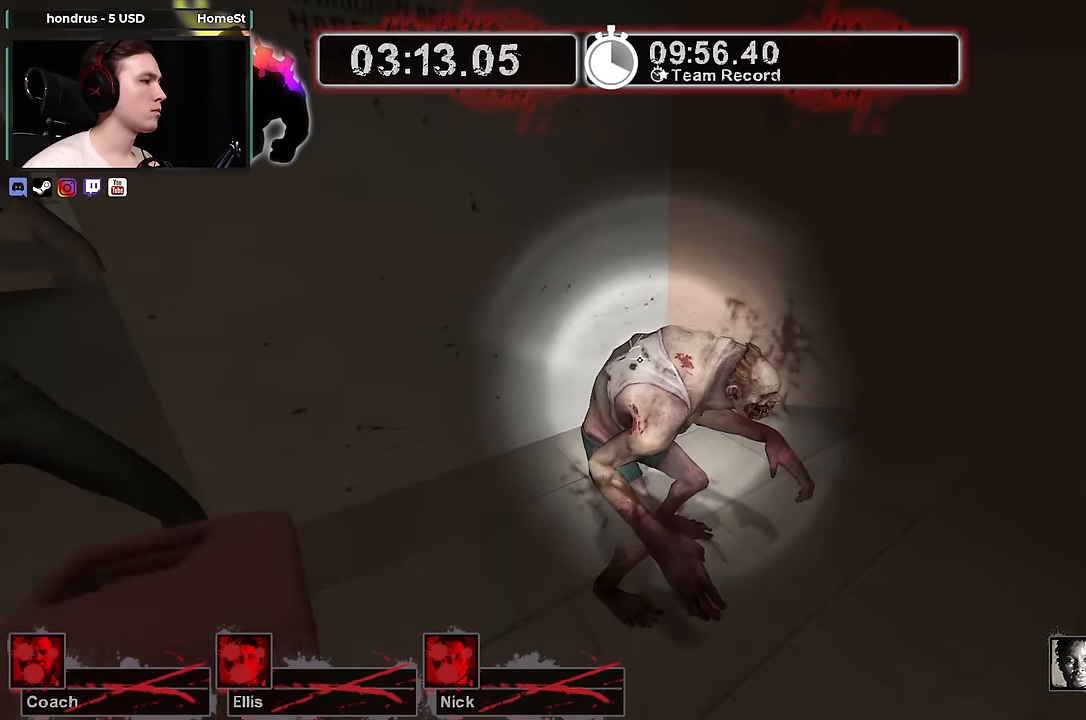
{"keys": ["a", "s"], "mouse": ["right"], "events": [[83, "s", "up"], [233, "w", "down"], [333, "a", "up"], [383, "a", "down"], [416, "w", "up"], [500, "s", "down"]]}
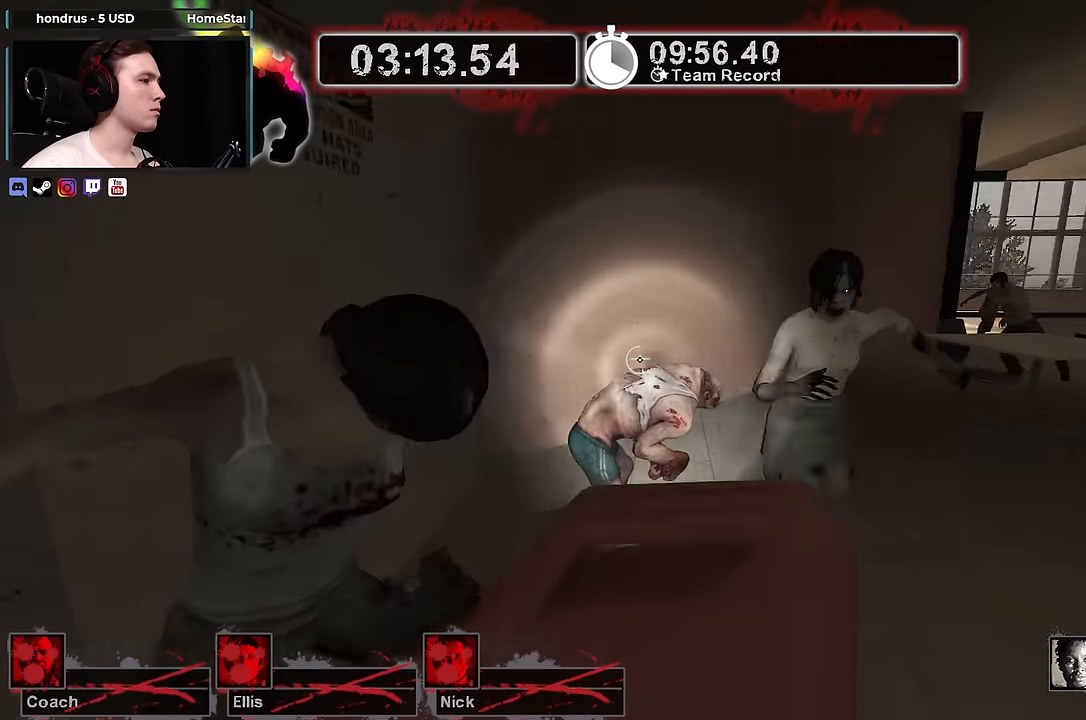
{"keys": ["a", "s"], "mouse": ["right"], "events": []}
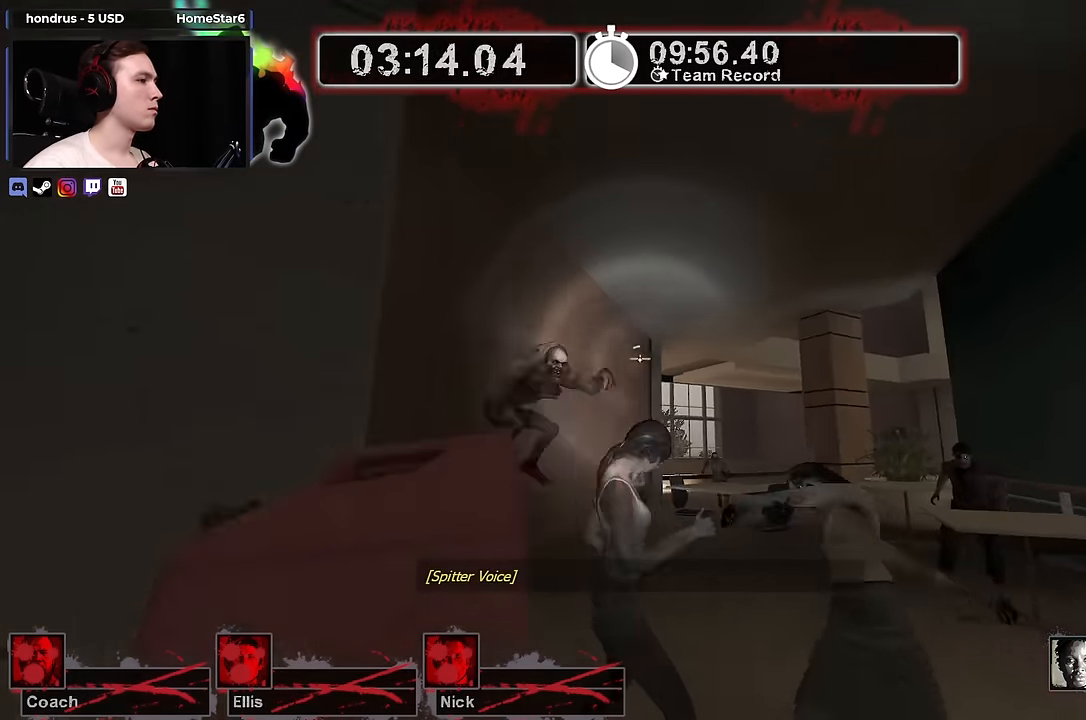
{"keys": ["d"], "mouse": [], "events": [[300, "mouse_right", "up"], [450, "d", "down"], [483, "a", "up"], [483, "s", "up"]]}
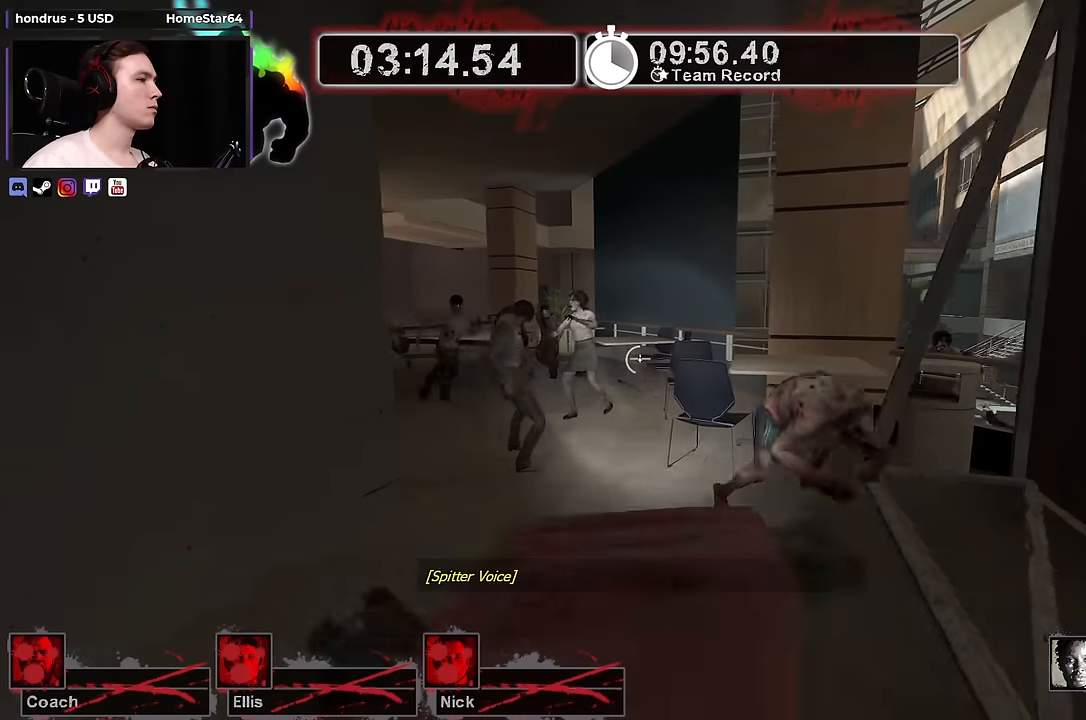
{"keys": ["w"], "mouse": [], "events": [[33, "d", "up"], [367, "w", "down"]]}
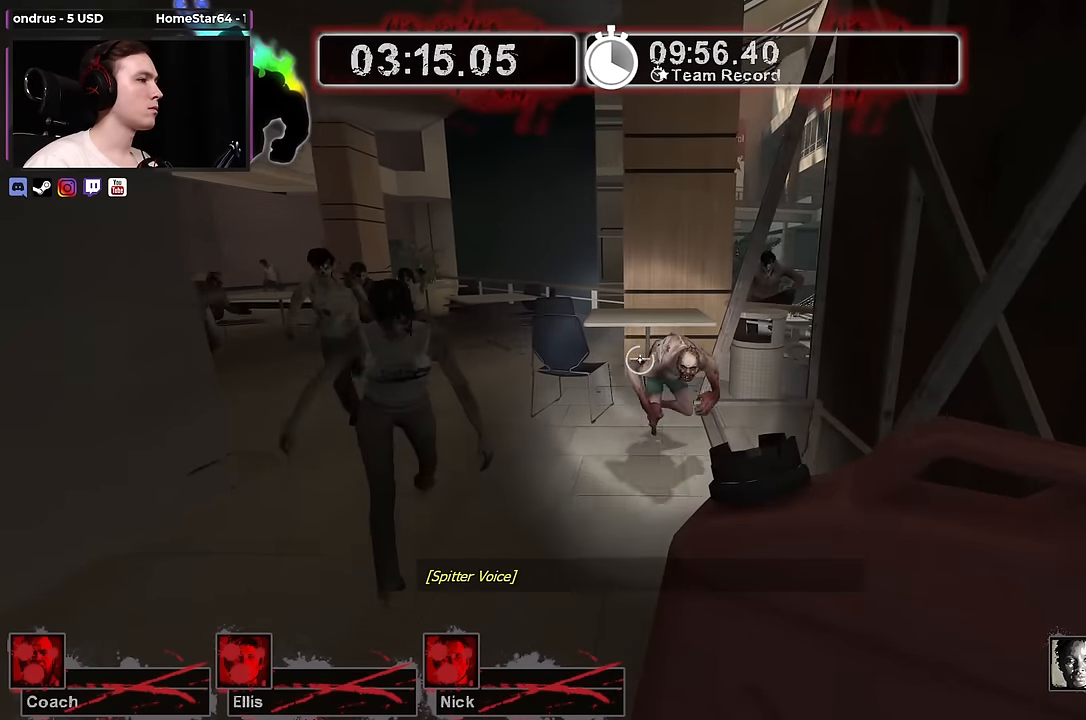
{"keys": [], "mouse": ["right"], "events": [[200, "mouse_right", "down"], [300, "w", "up"]]}
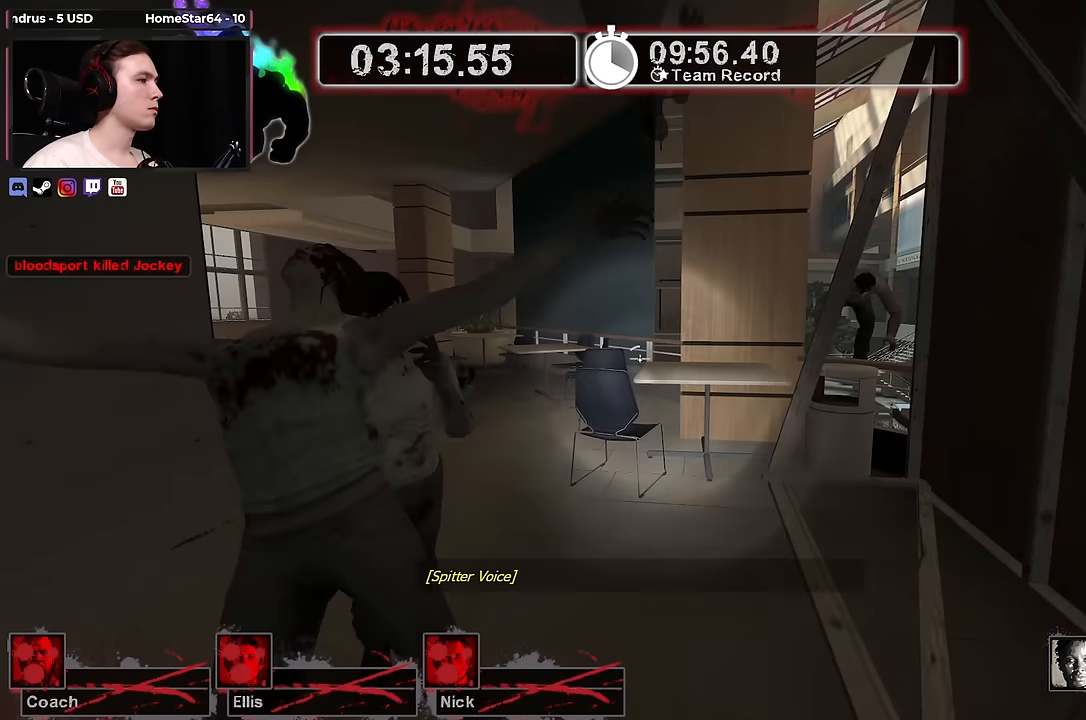
{"keys": ["a", "w"], "mouse": [], "events": [[117, "s", "down"], [350, "a", "down"], [350, "mouse_right", "up"], [350, "s", "up"], [400, "a", "up"], [450, "a", "down"], [500, "w", "down"]]}
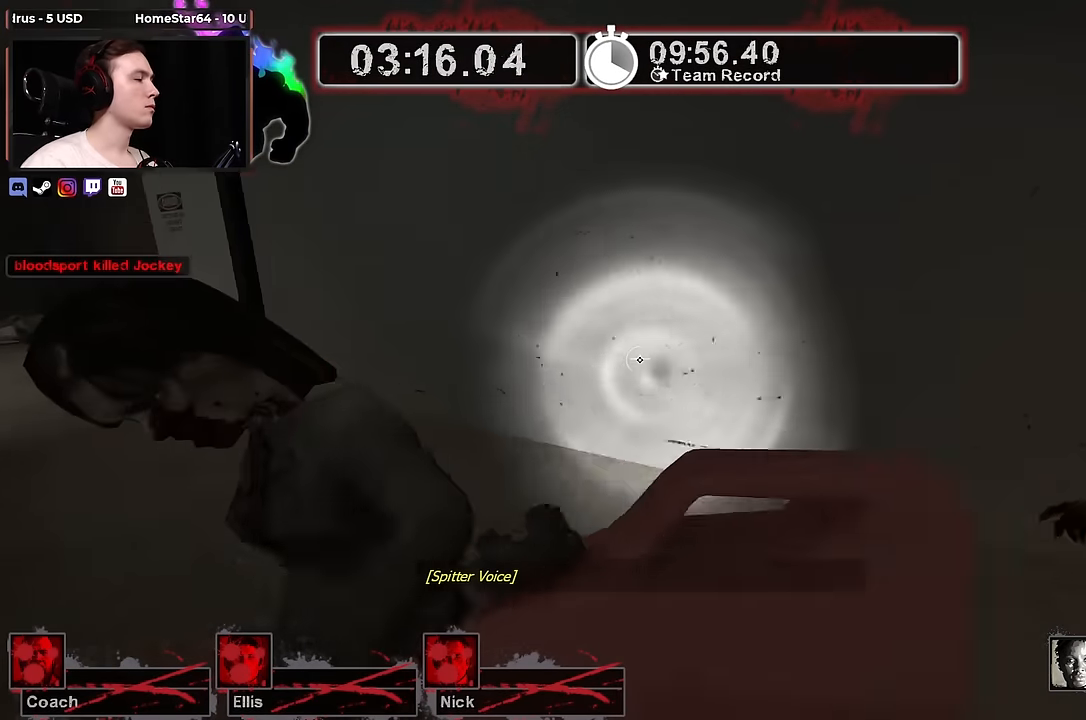
{"keys": ["a"], "mouse": ["right"], "events": [[50, "w", "up"], [133, "a", "up"], [183, "mouse_right", "down"], [233, "s", "down"], [317, "a", "down"], [467, "s", "up"]]}
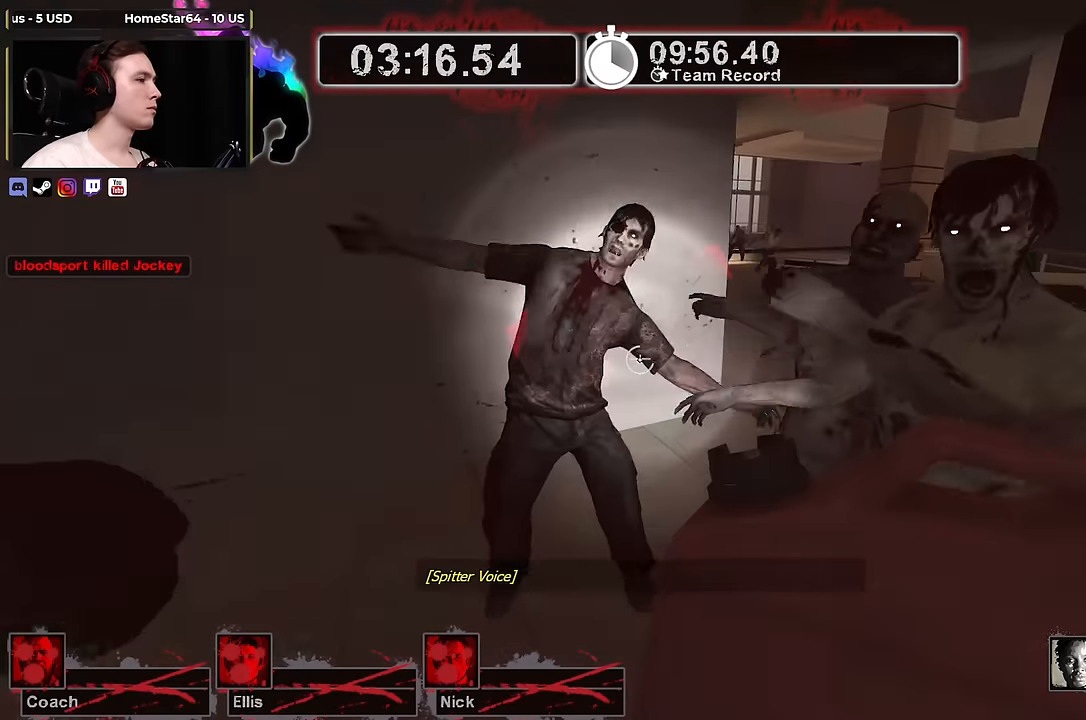
{"keys": ["a", "s"], "mouse": ["right"], "events": [[150, "s", "down"], [233, "a", "up"], [283, "a", "down"]]}
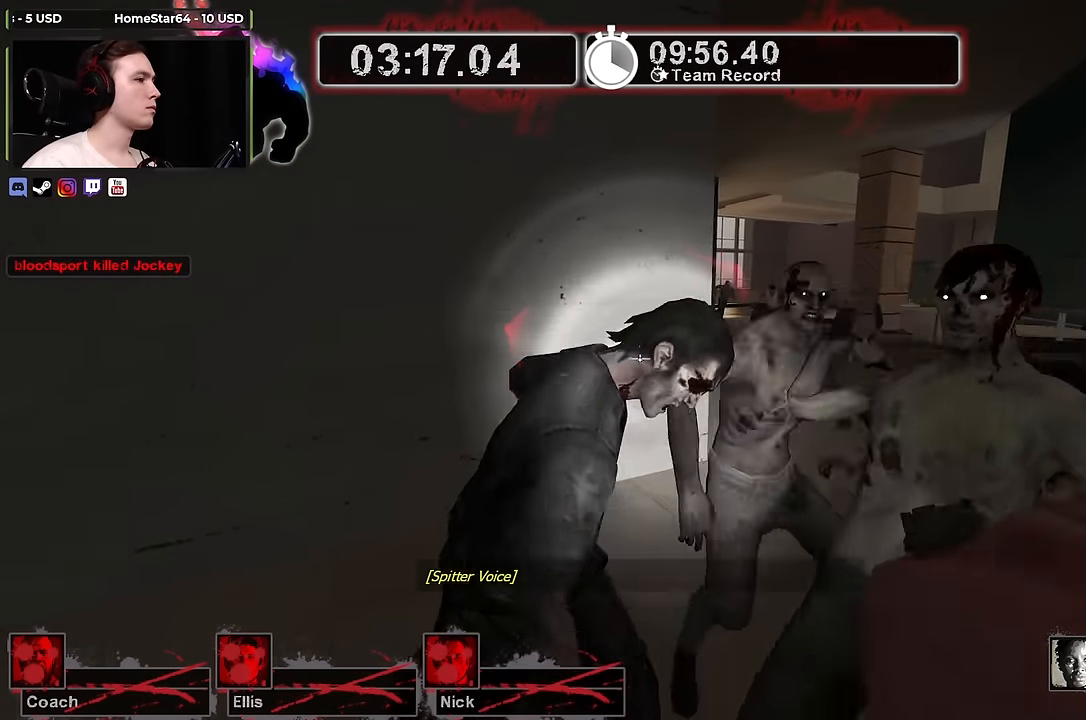
{"keys": ["w"], "mouse": ["right"], "events": [[167, "s", "up"], [317, "a", "up"], [317, "w", "down"]]}
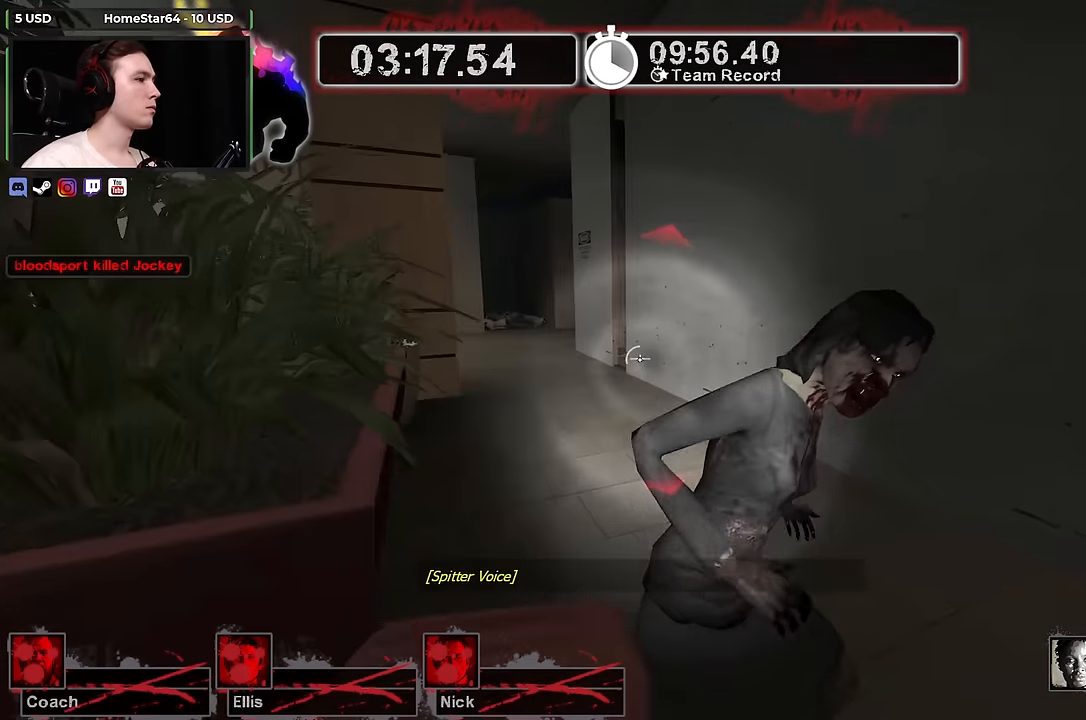
{"keys": [], "mouse": [], "events": [[83, "mouse_right", "up"], [133, "a", "down"], [183, "w", "up"], [233, "a", "up"], [283, "d", "down"], [283, "s", "down"], [317, "s", "up"], [467, "d", "up"]]}
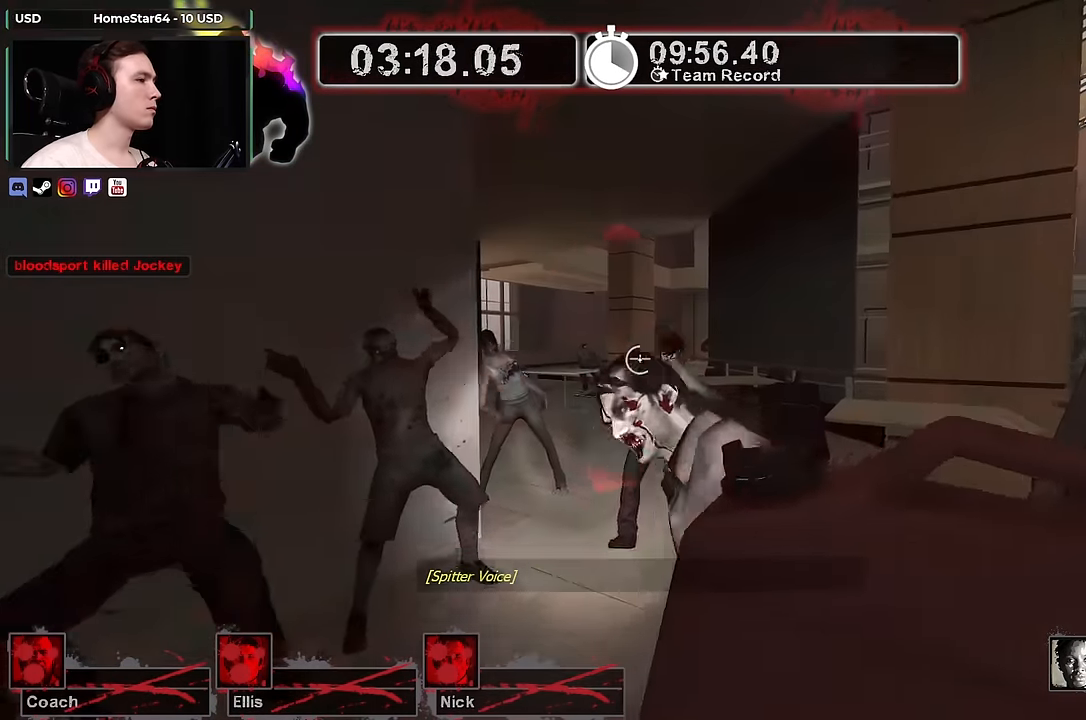
{"keys": ["d", "s"], "mouse": [], "events": [[200, "s", "down"], [233, "d", "down"]]}
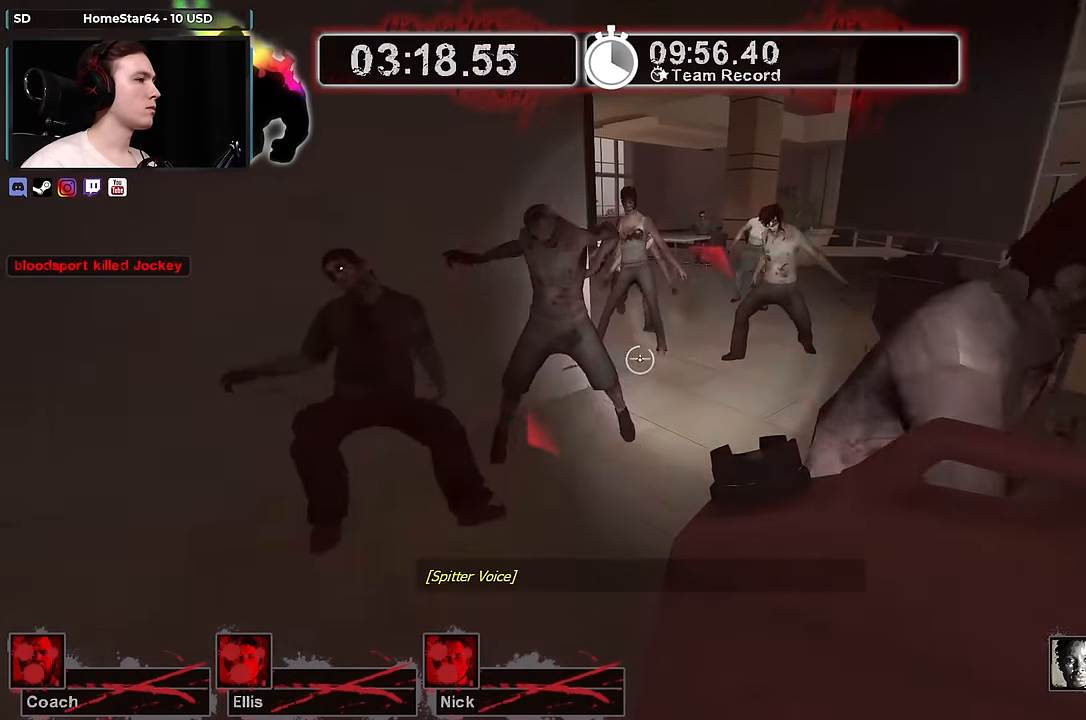
{"keys": ["w"], "mouse": ["right"], "events": [[300, "mouse_right", "down"], [300, "s", "up"], [350, "d", "up"], [500, "w", "down"]]}
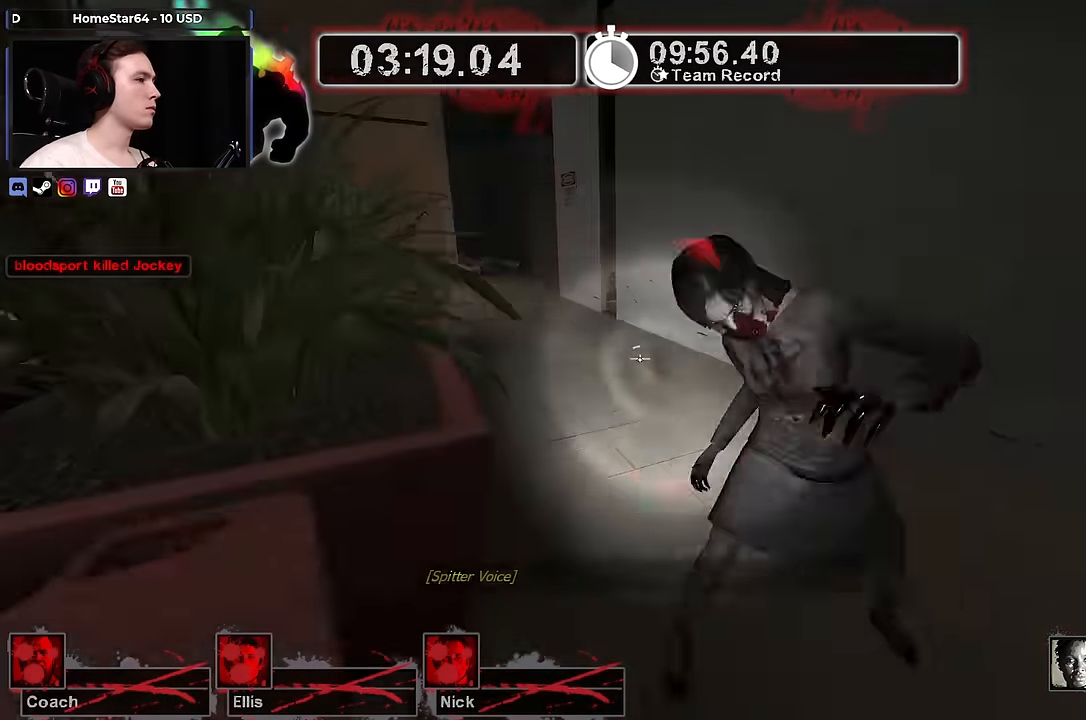
{"keys": ["a", "ctrl", "space"], "mouse": [], "events": [[234, "mouse_right", "up"], [334, "a", "down"], [417, "space", "down"], [500, "ctrl", "down"], [500, "w", "up"]]}
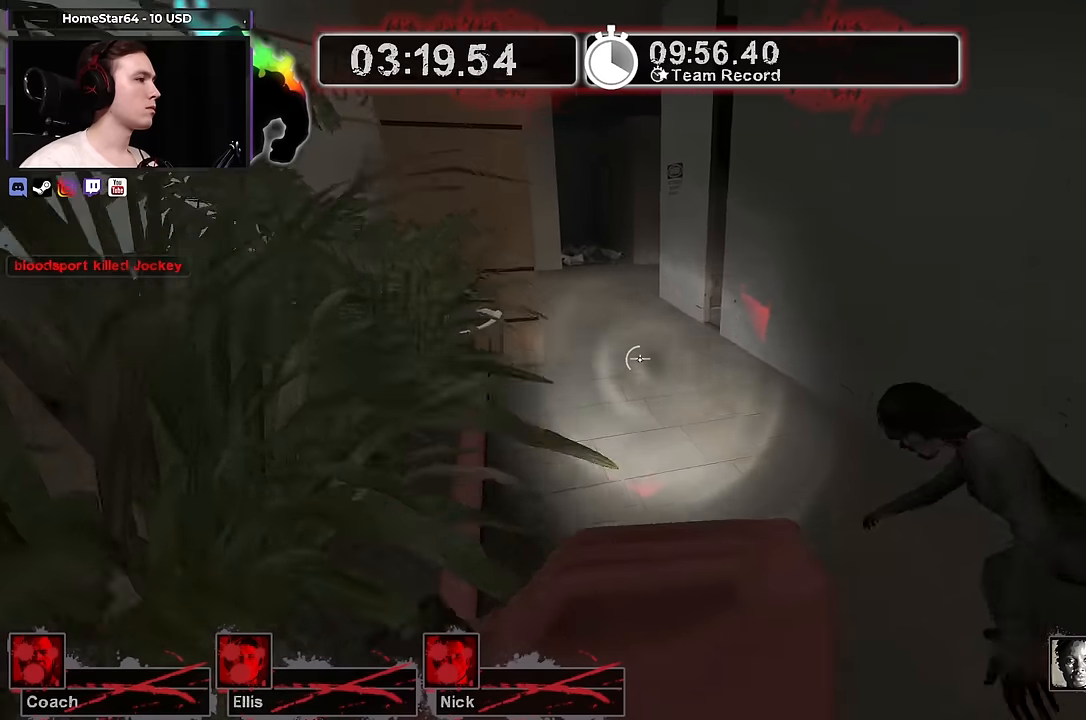
{"keys": ["a", "s"], "mouse": [], "events": [[50, "space", "up"], [200, "ctrl", "up"], [250, "s", "down"], [334, "s", "up"], [384, "s", "down"]]}
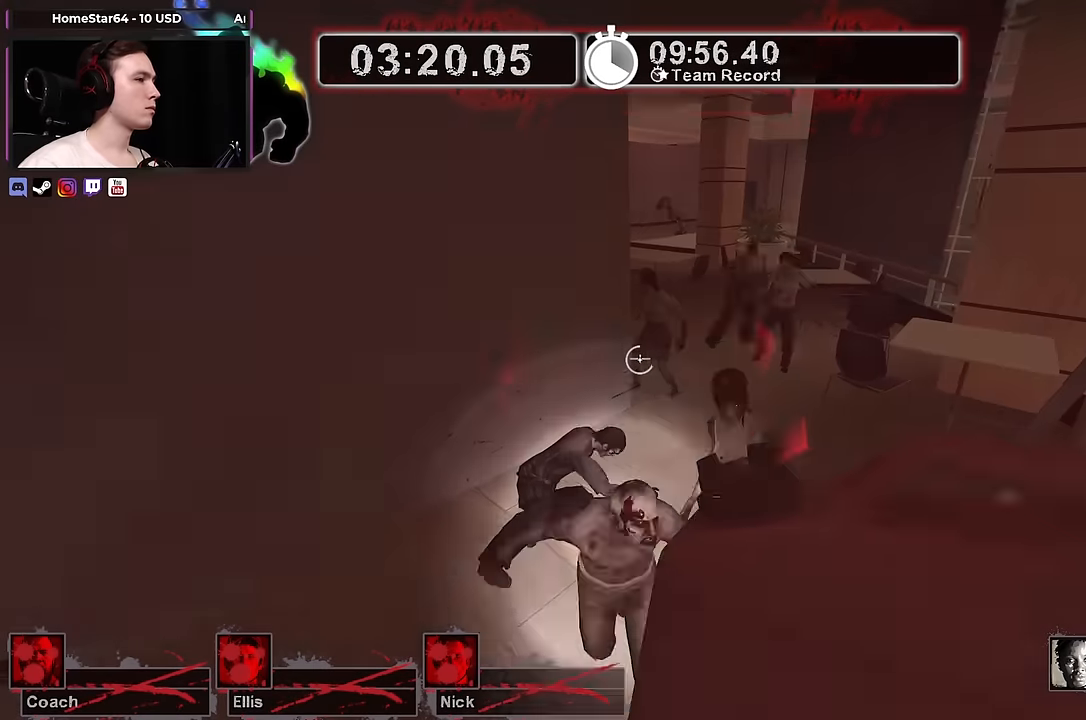
{"keys": ["s"], "mouse": ["right"], "events": [[217, "mouse_right", "down"], [484, "a", "up"]]}
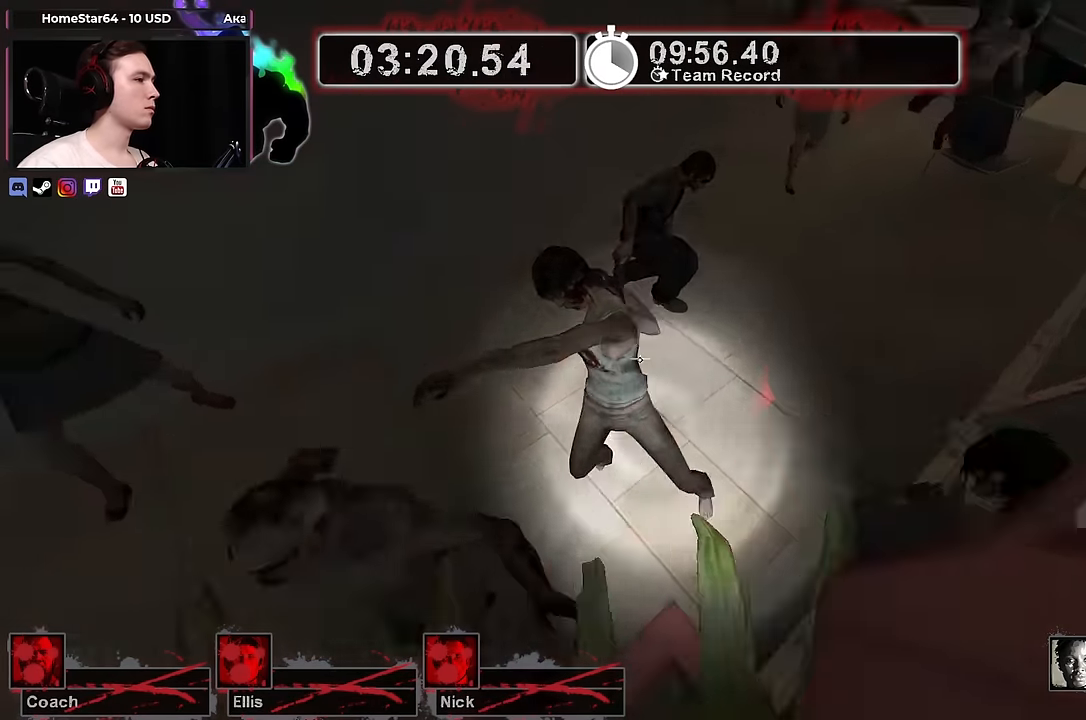
{"keys": ["a"], "mouse": [], "events": [[84, "a", "down"], [317, "s", "up"], [467, "s", "down"], [500, "mouse_right", "up"], [500, "s", "up"]]}
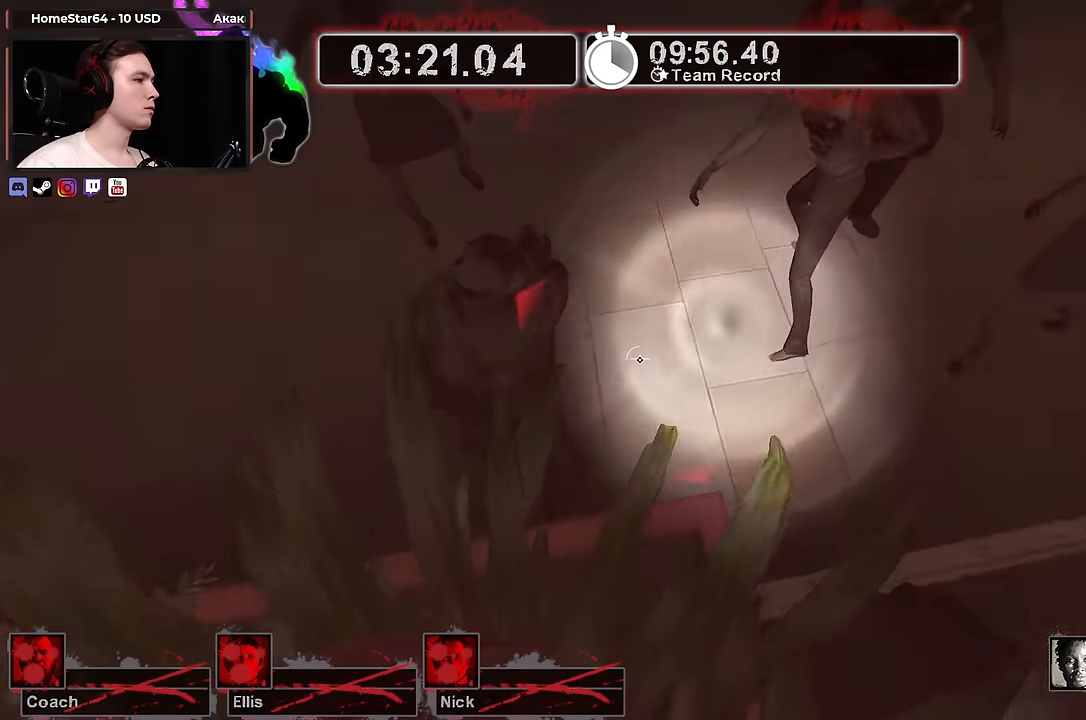
{"keys": ["s"], "mouse": [], "events": [[50, "s", "down"], [150, "a", "up"], [384, "d", "down"], [467, "d", "up"]]}
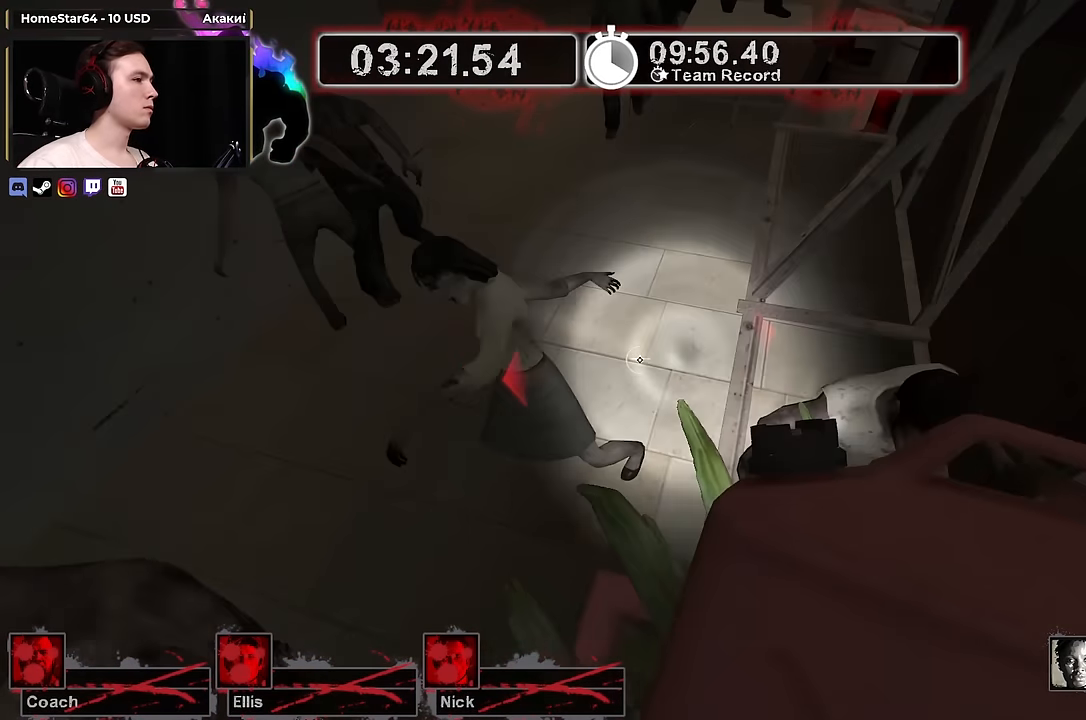
{"keys": ["s"], "mouse": [], "events": [[117, "a", "down"], [217, "a", "up"]]}